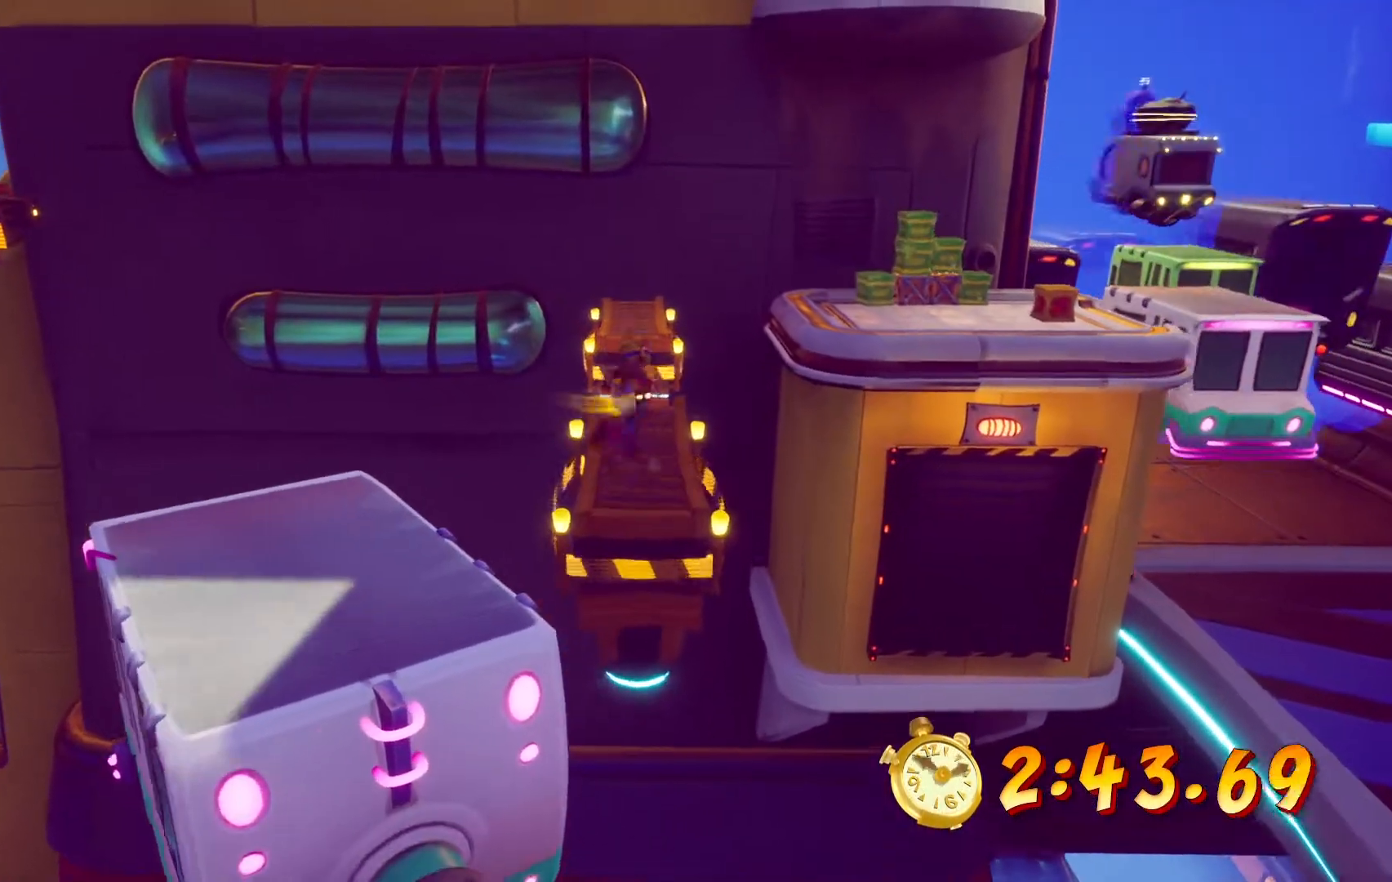
Gameplay with a controller (PlayStation layout); each line is a JSON object with the inputs held at the frame after it. "events" lists button and stick changes between this image and that frame as [ms after this image, input, new state], when the widget could be followed in between. Not read: L3 R3.
{"buttons": ["CROSS", "DPAD_UP", "DPAD_RIGHT"], "left_stick": "center", "right_stick": "center", "events": [[67, "DPAD_RIGHT", "up"], [133, "TOUCHPAD", "up"], [150, "R2", "up"], [200, "L2", "down"], [250, "DPAD_RIGHT", "down"], [267, "START", "up"], [267, "TOUCHPAD", "down"], [283, "R2", "down"], [317, "TOUCHPAD", "up"], [333, "R2", "up"], [350, "SQUARE", "down"], [367, "SQUARE", "up"], [433, "L2", "up"], [467, "CROSS", "down"]]}
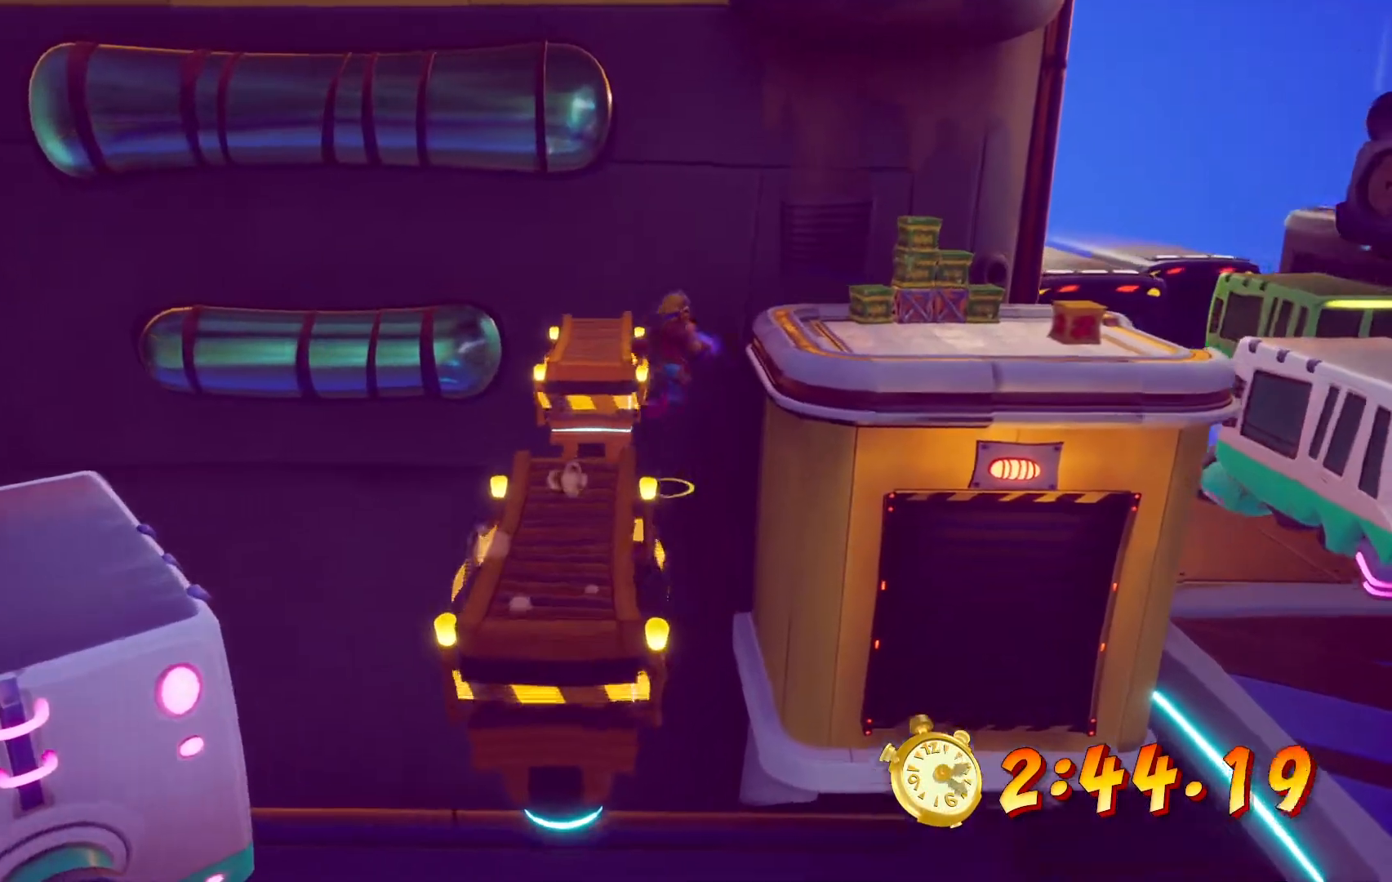
{"buttons": ["DPAD_UP", "DPAD_RIGHT"], "left_stick": "center", "right_stick": "center", "events": [[217, "CROSS", "up"]]}
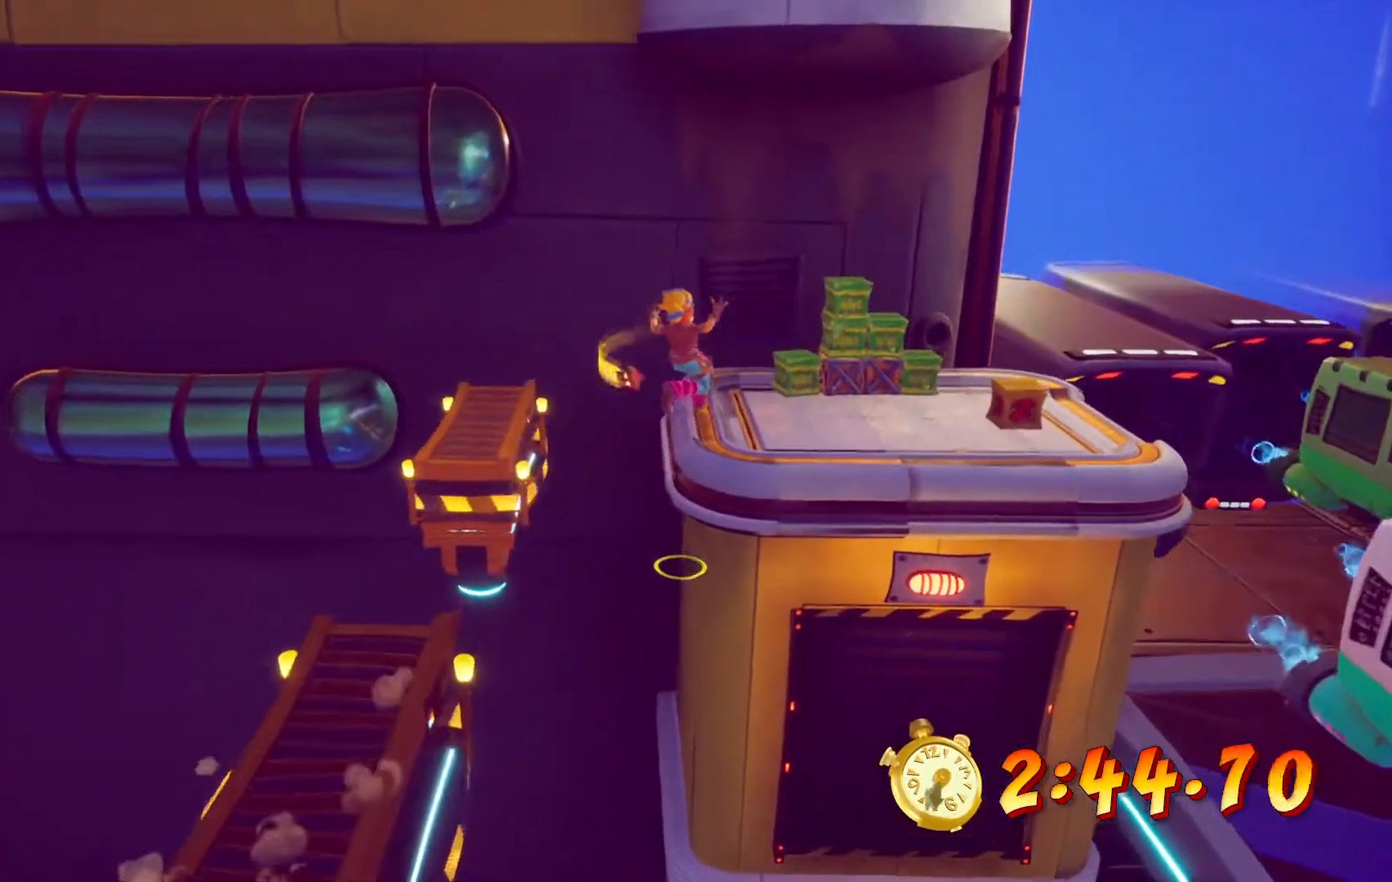
{"buttons": ["DPAD_UP", "DPAD_RIGHT"], "left_stick": "center", "right_stick": "center", "events": [[50, "CROSS", "down"], [167, "CROSS", "up"]]}
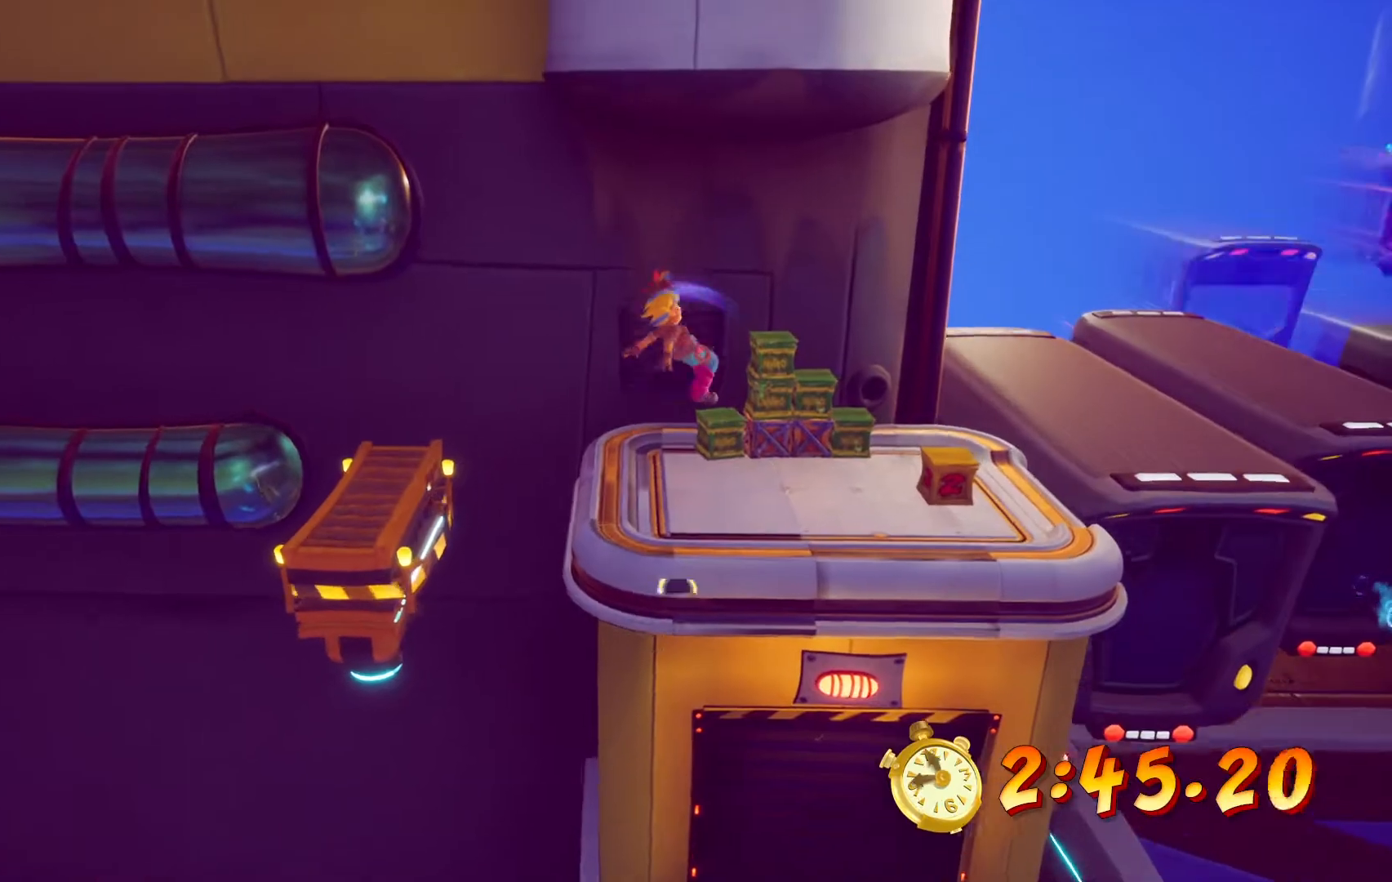
{"buttons": ["DPAD_RIGHT"], "left_stick": "center", "right_stick": "center", "events": [[400, "DPAD_UP", "up"]]}
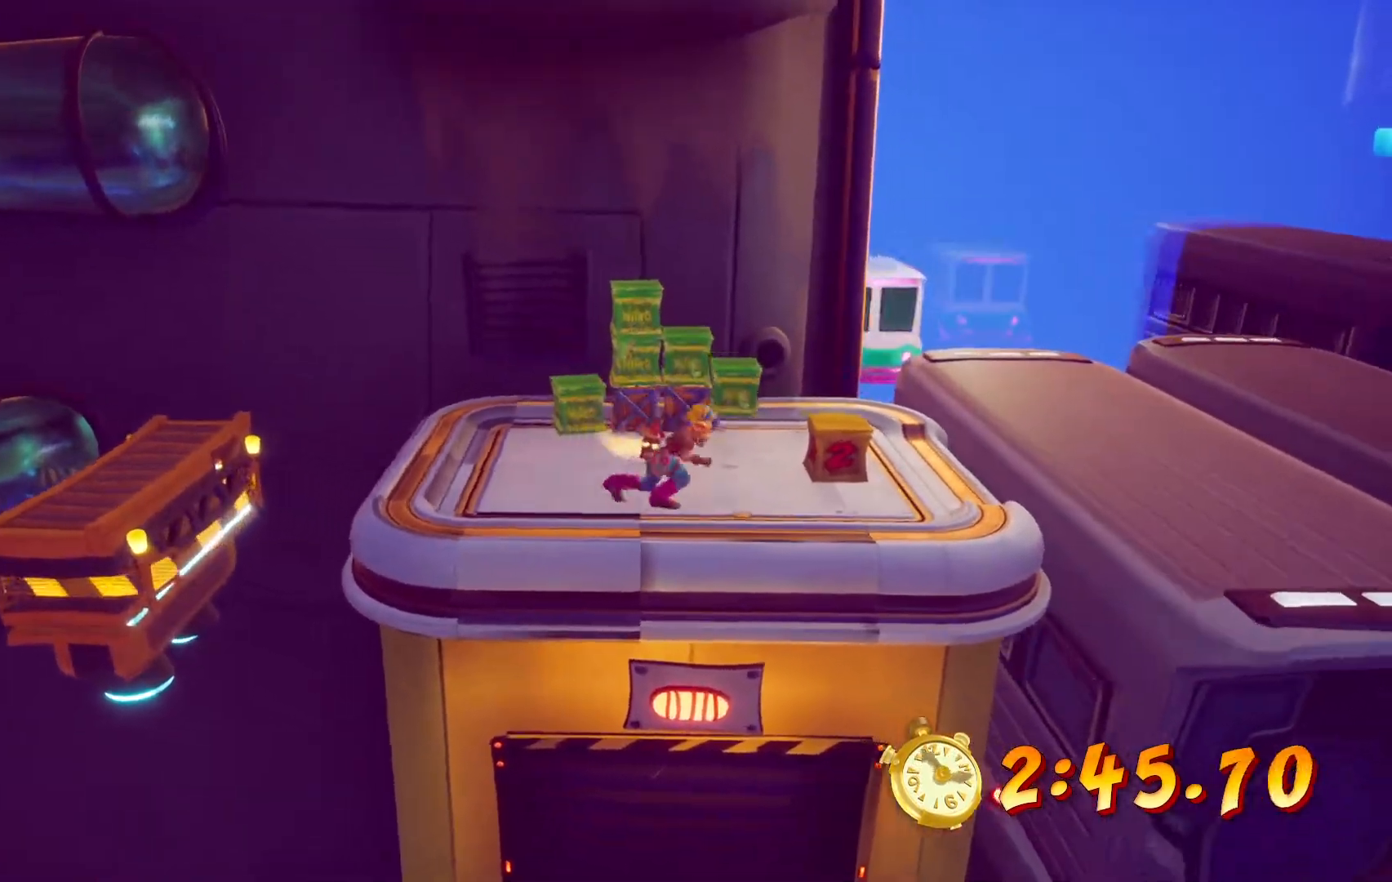
{"buttons": ["DPAD_UP", "DPAD_RIGHT"], "left_stick": "center", "right_stick": "center", "events": [[133, "SQUARE", "down"], [200, "DPAD_UP", "down"], [267, "DPAD_RIGHT", "up"], [333, "DPAD_RIGHT", "down"], [333, "SQUARE", "up"]]}
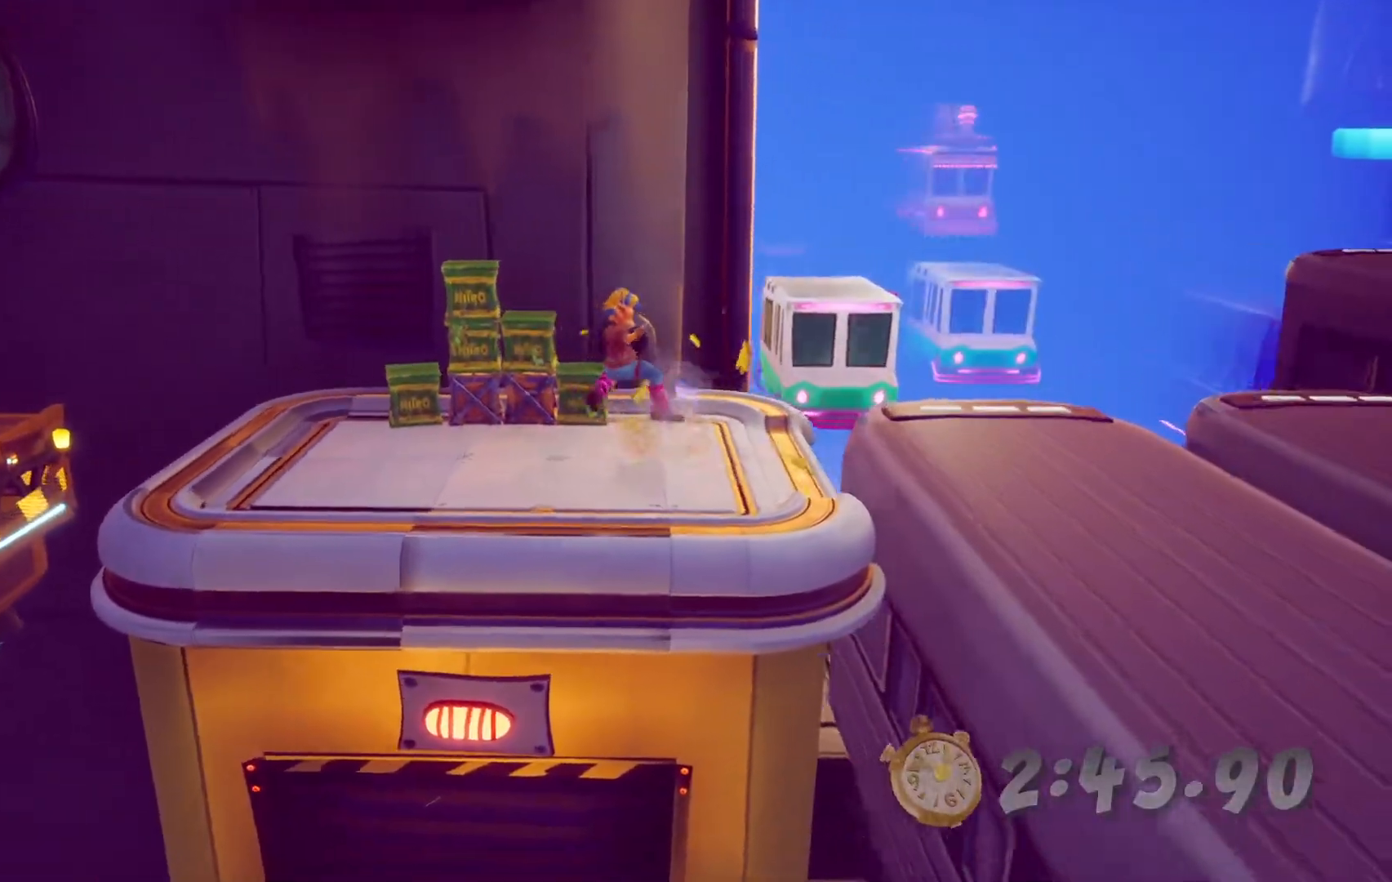
{"buttons": ["DPAD_UP", "DPAD_RIGHT"], "left_stick": "center", "right_stick": "center", "events": [[100, "DPAD_UP", "up"], [183, "DPAD_UP", "down"], [350, "DPAD_UP", "up"], [467, "DPAD_UP", "down"]]}
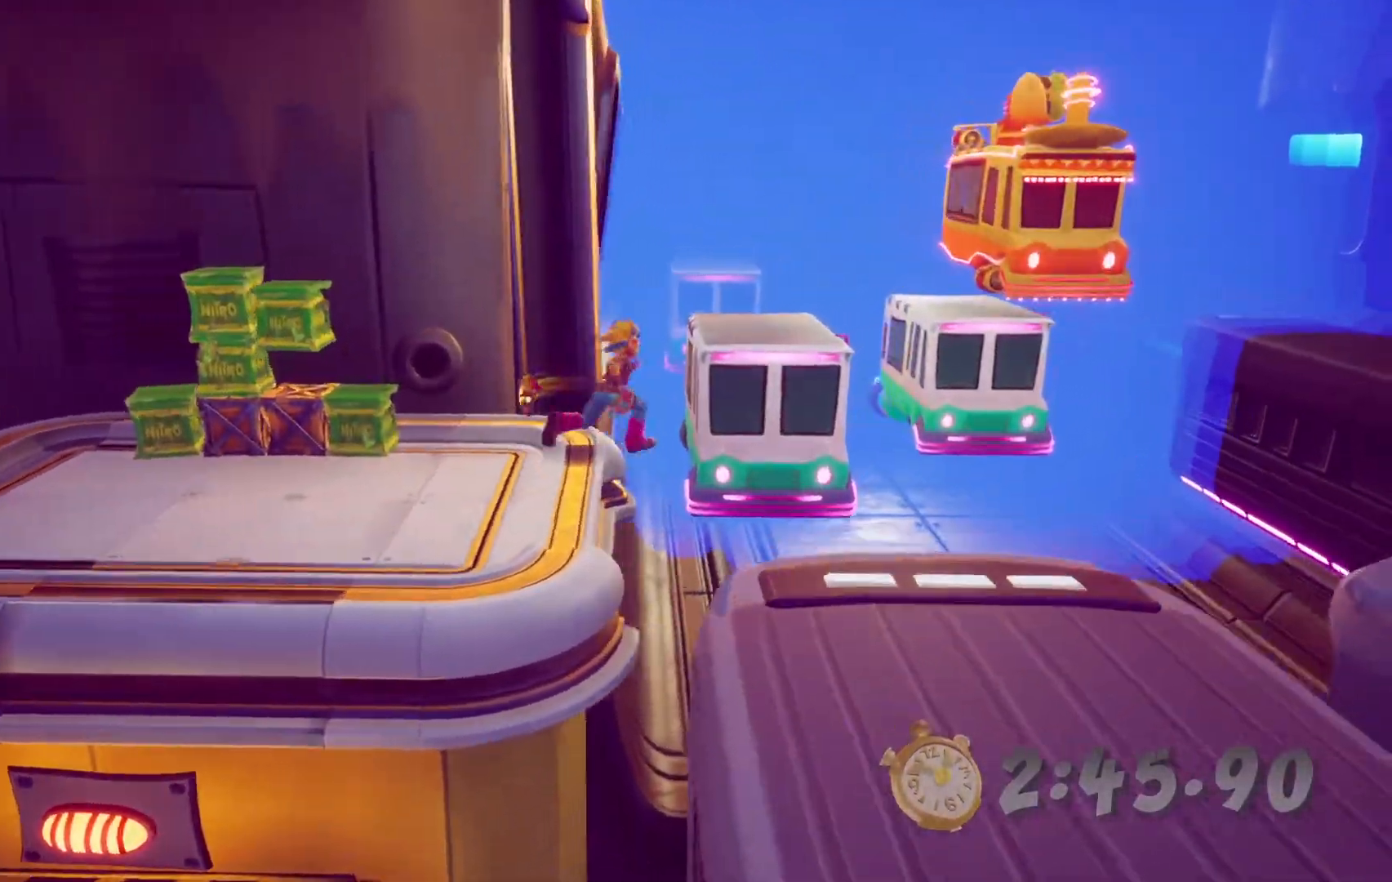
{"buttons": ["L2", "R2", "DPAD_UP", "DPAD_RIGHT"], "left_stick": "center", "right_stick": "center", "events": [[50, "CROSS", "down"], [133, "DPAD_UP", "up"], [250, "DPAD_UP", "down"], [283, "CROSS", "up"], [483, "L2", "down"], [483, "R2", "down"]]}
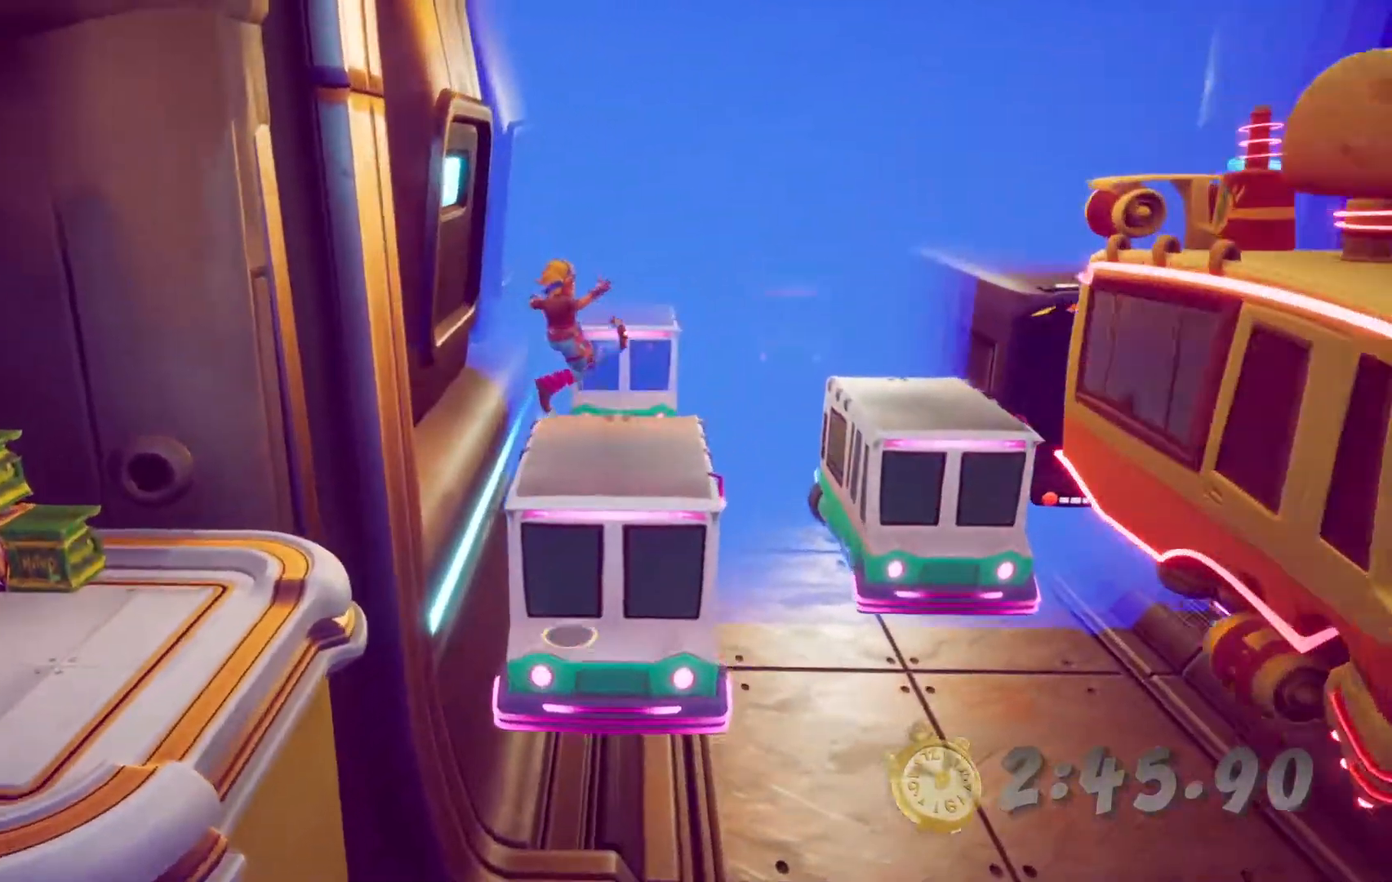
{"buttons": ["DPAD_RIGHT"], "left_stick": "center", "right_stick": "center", "events": [[17, "DPAD_UP", "up"], [33, "L2", "up"], [33, "R2", "up"], [150, "DPAD_DOWN", "down"], [417, "DPAD_DOWN", "up"]]}